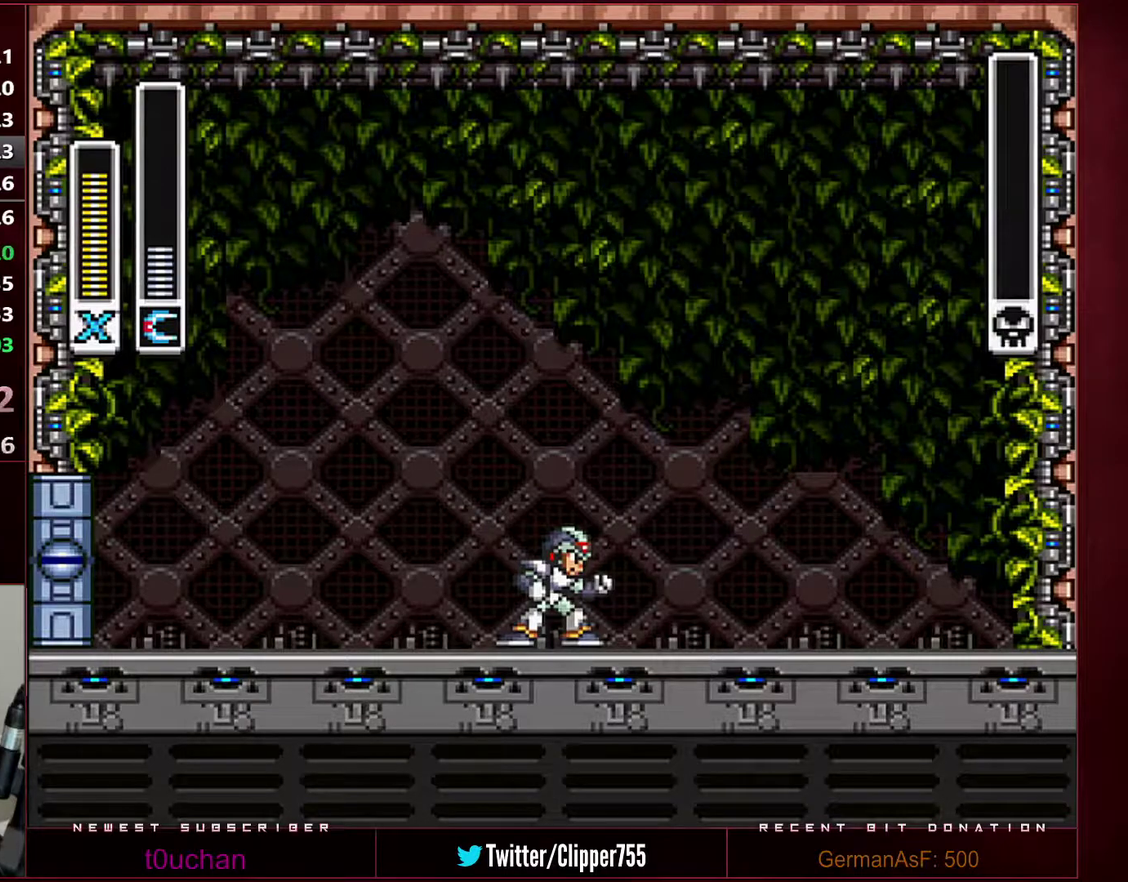
Gameplay with a controller (Nintendo layout); each line is a JSON object with the inputs held at the frame after it. "events" lists button and stick changes between this image and that frame as [ms after this image, input, new state], when the widget could be followed in between. Not read: L3 R3.
{"buttons": ["B", "Y"], "events": [[317, "B", "down"], [350, "Y", "down"]]}
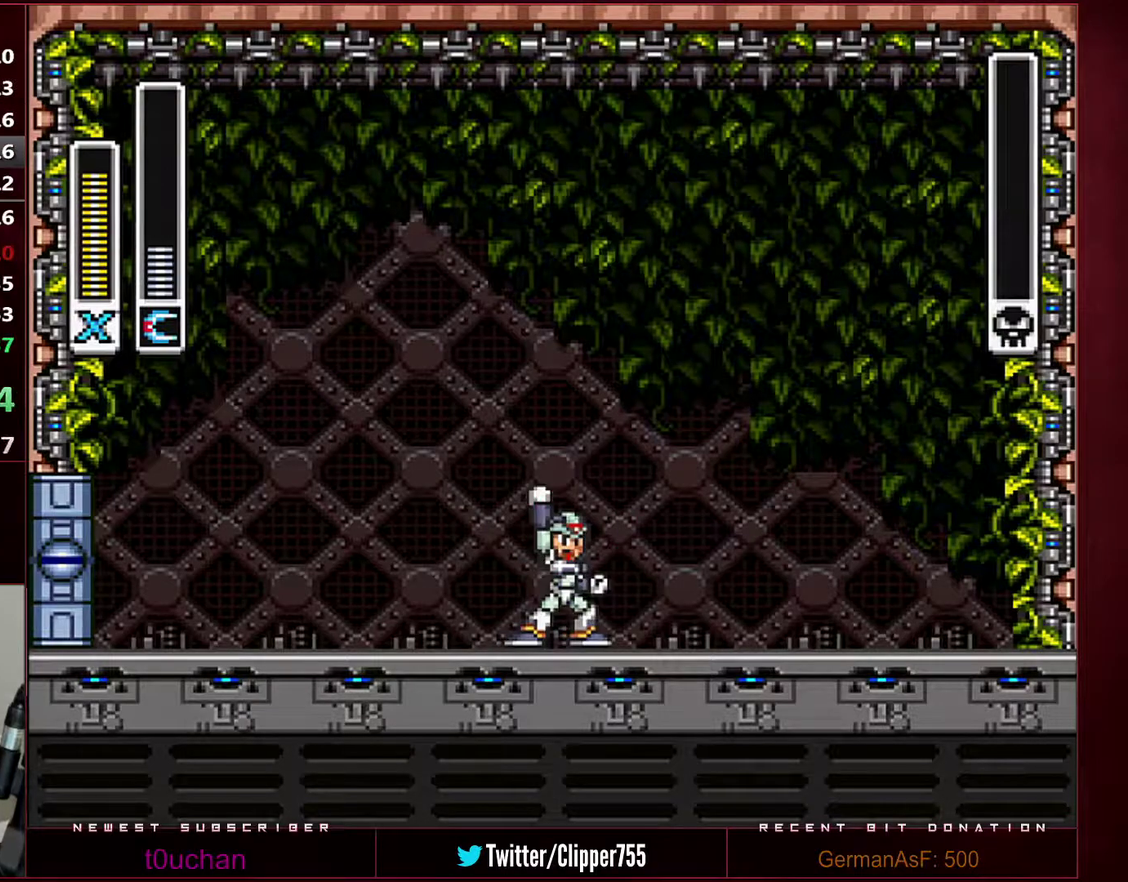
{"buttons": ["B", "Y"], "events": []}
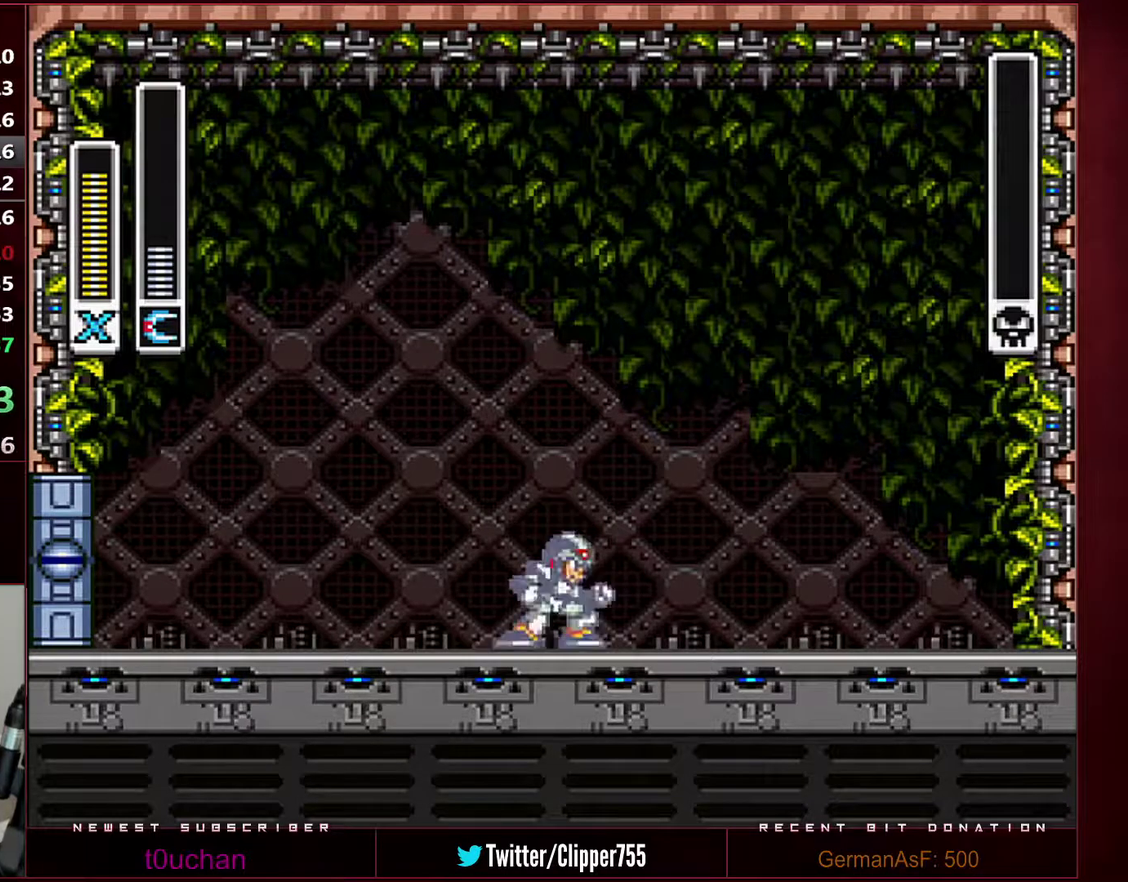
{"buttons": ["B", "Y"], "events": []}
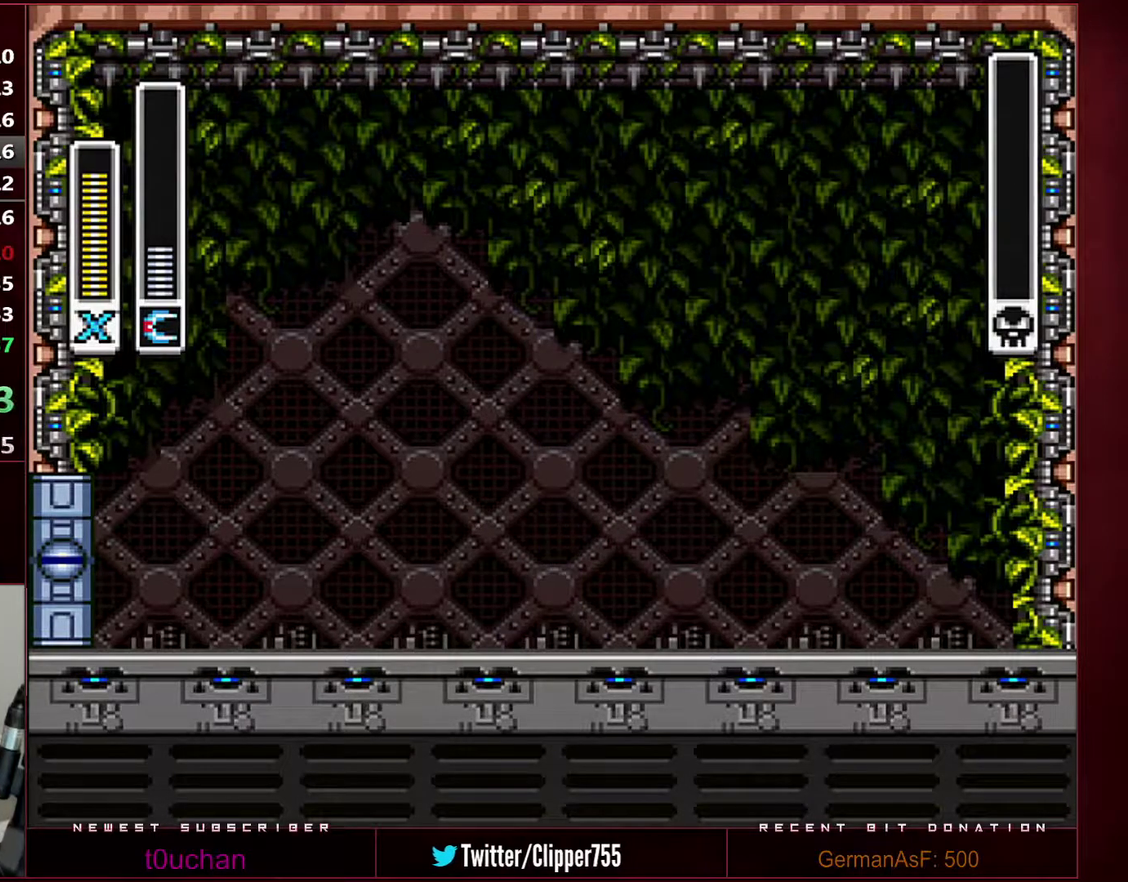
{"buttons": ["B", "Y"], "events": []}
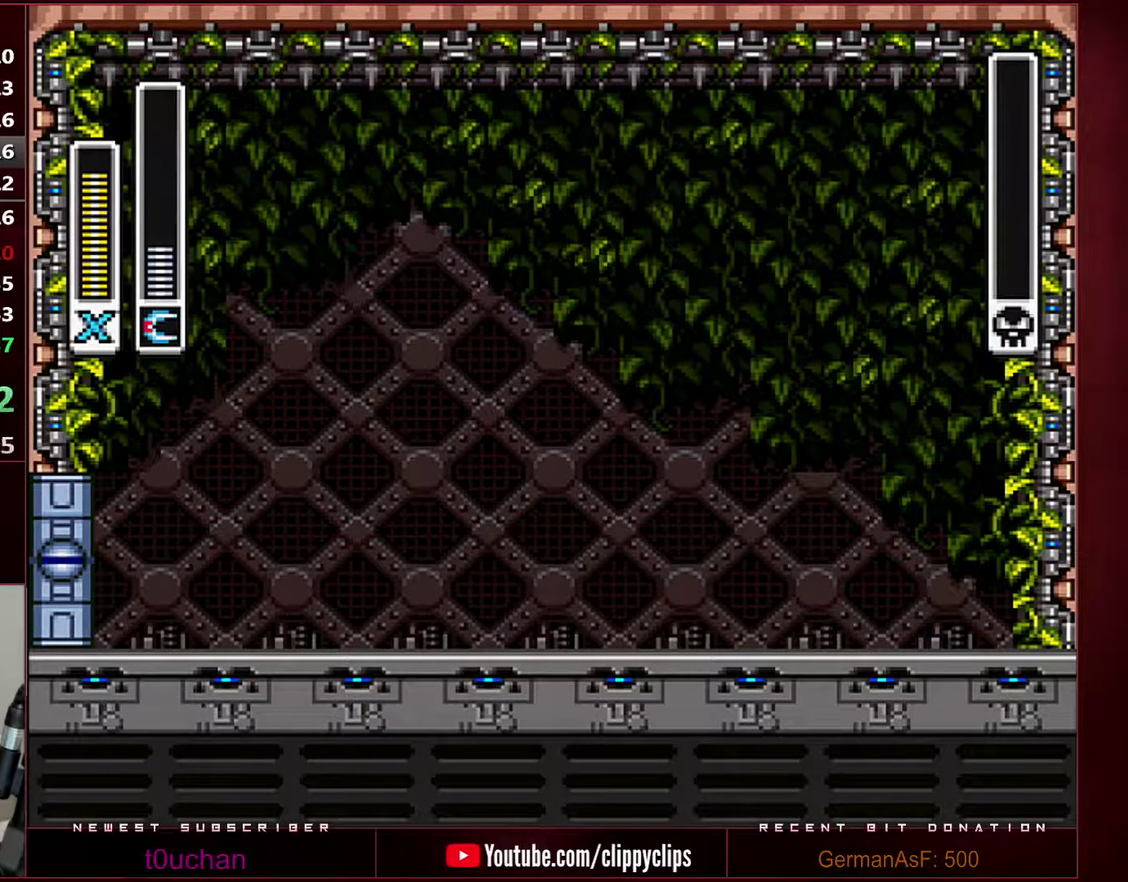
{"buttons": ["B", "Y"], "events": []}
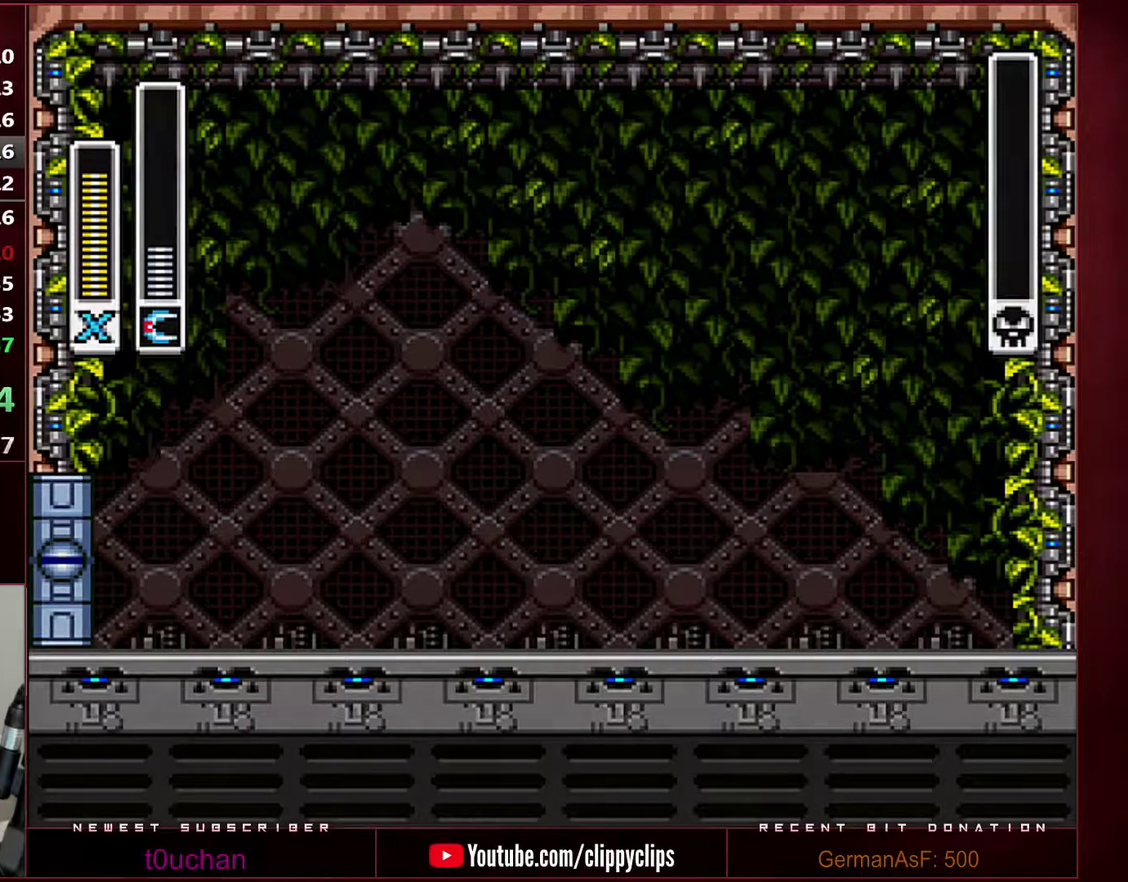
{"buttons": ["B", "Y"], "events": []}
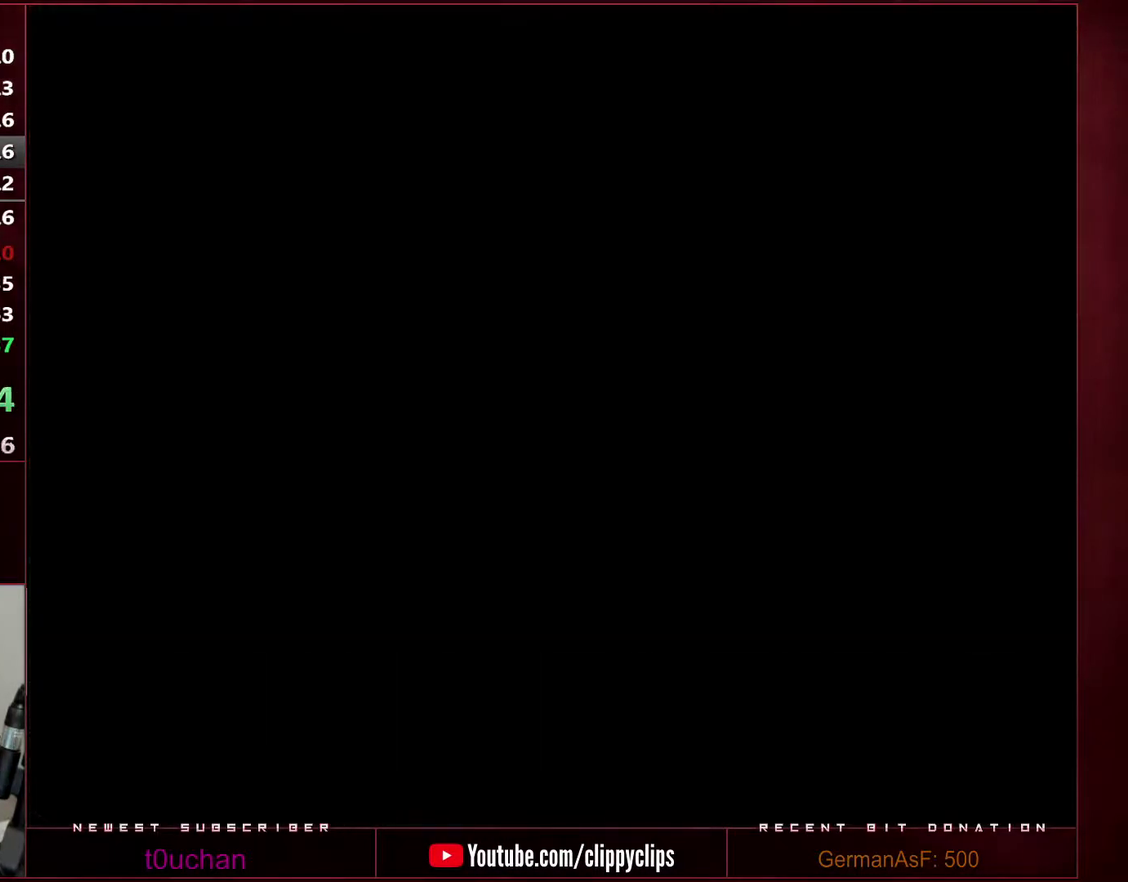
{"buttons": ["B", "Y"], "events": []}
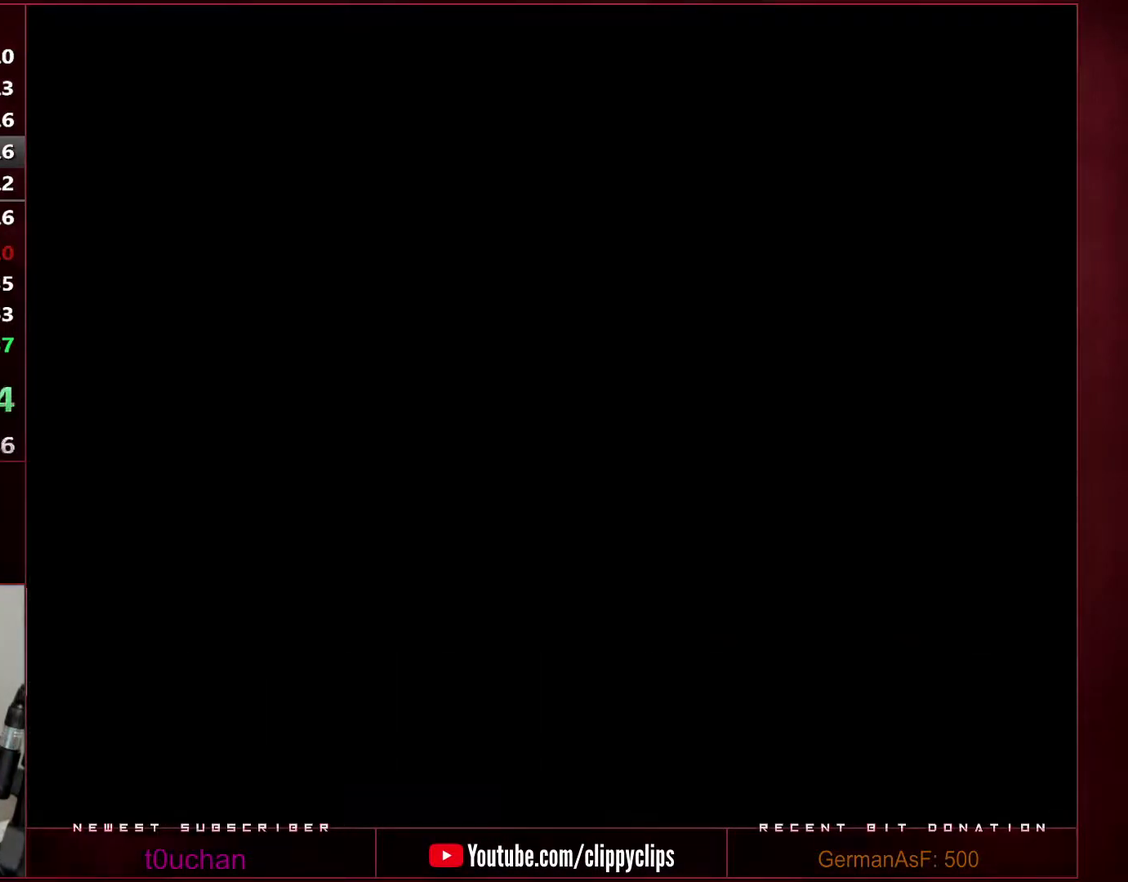
{"buttons": ["B", "Y"], "events": []}
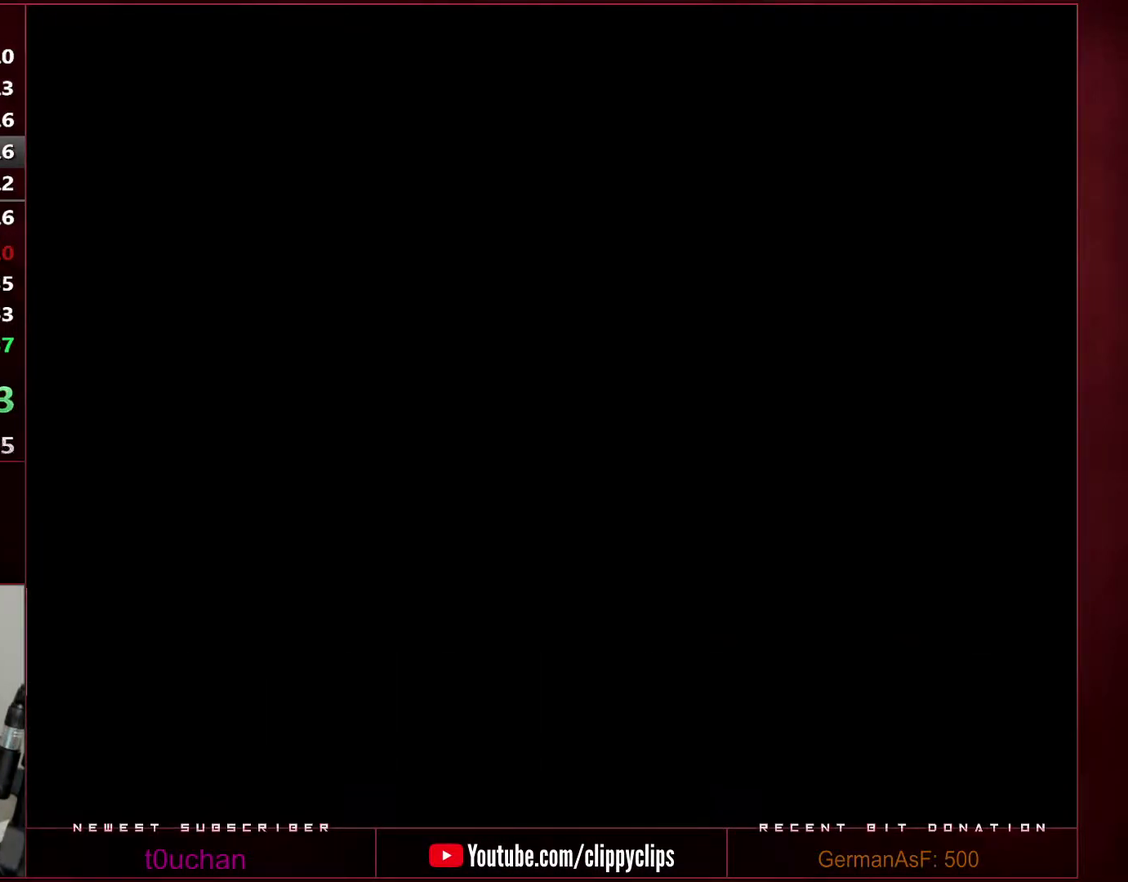
{"buttons": ["B", "Y"], "events": []}
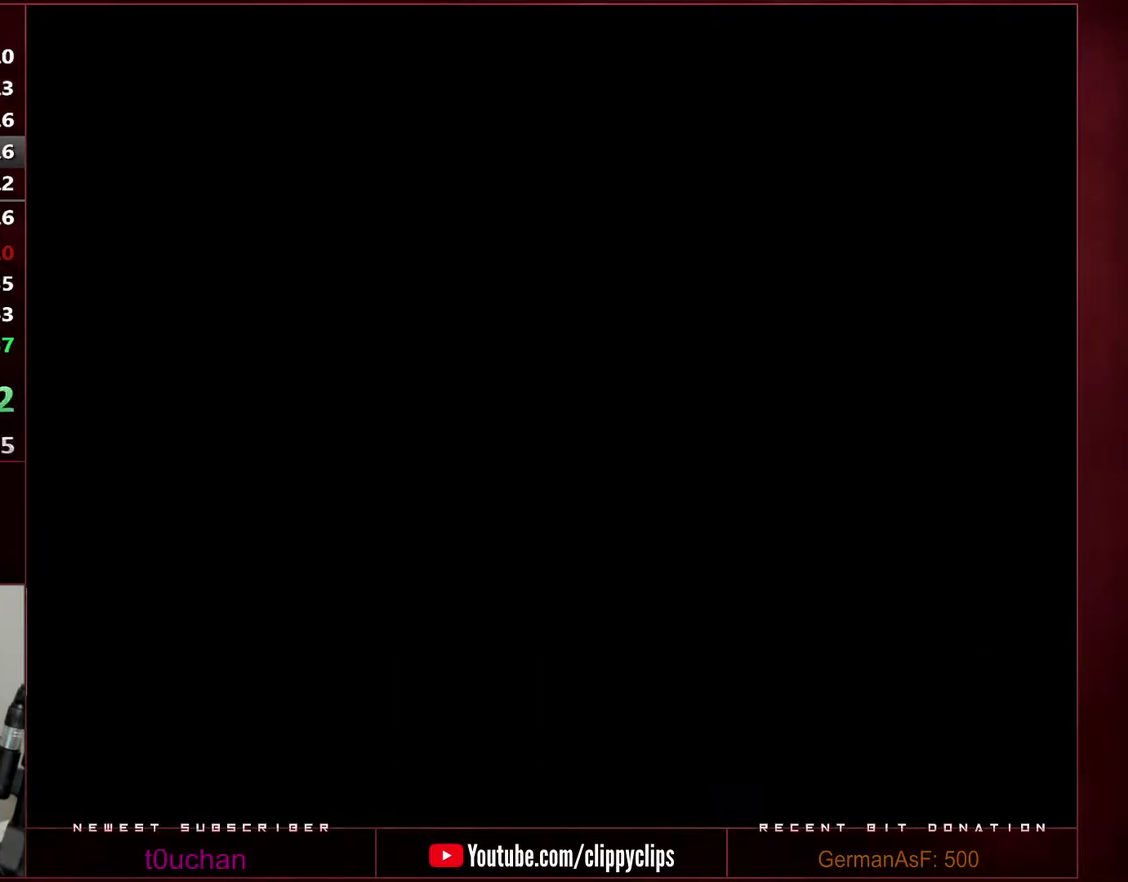
{"buttons": ["B", "Y"], "events": []}
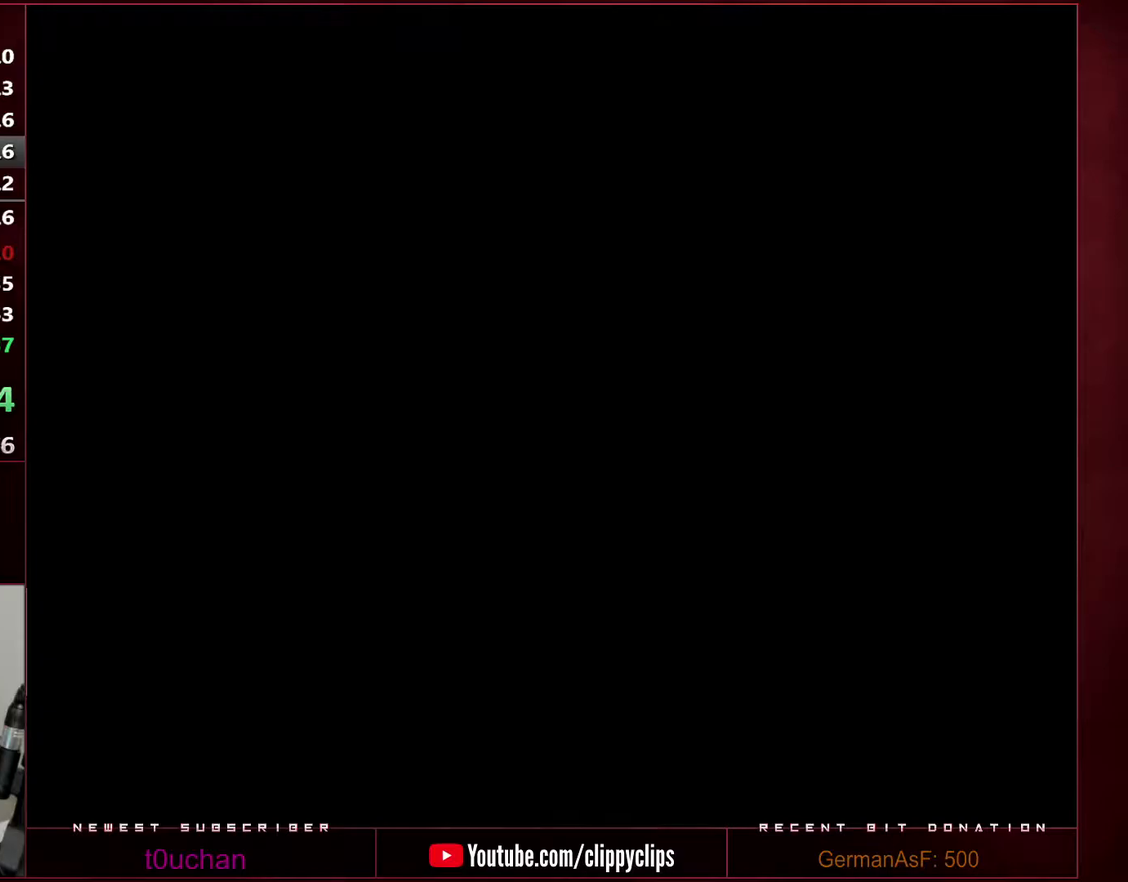
{"buttons": ["B", "Y"], "events": []}
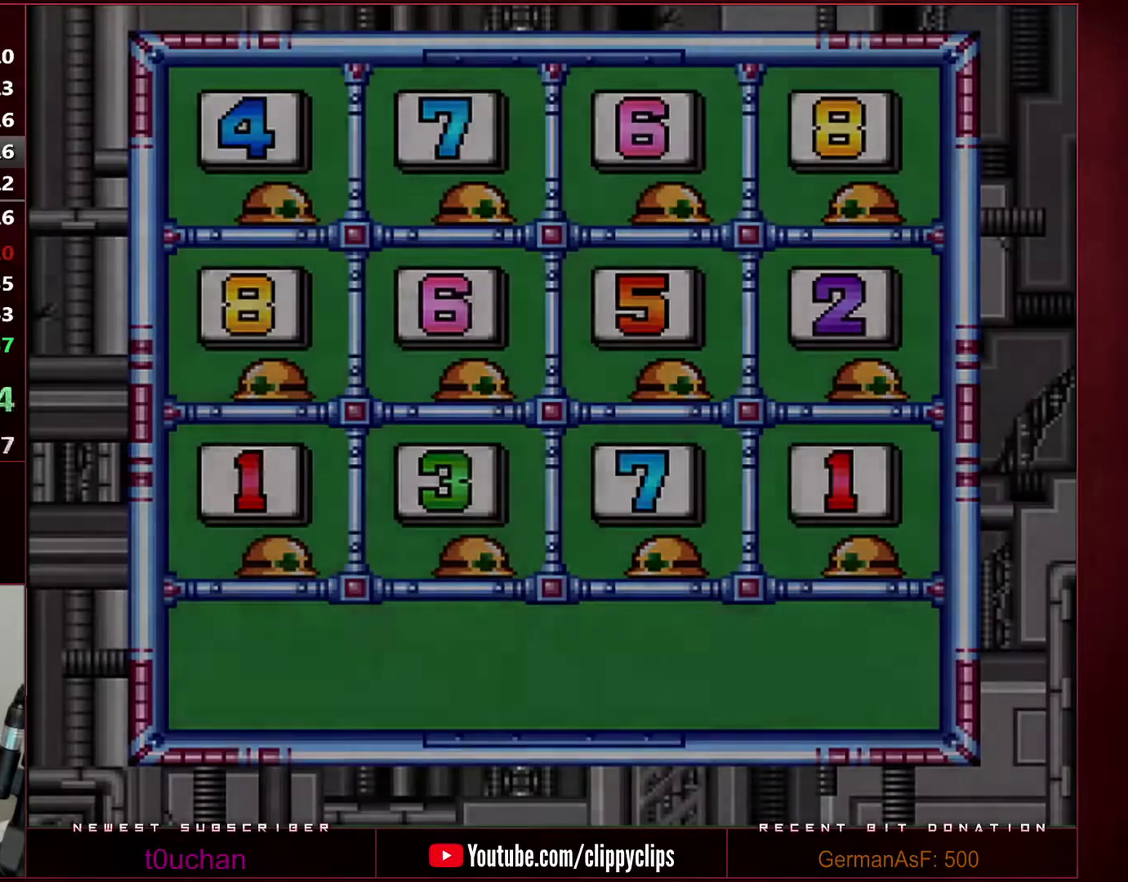
{"buttons": ["B", "Y"], "events": []}
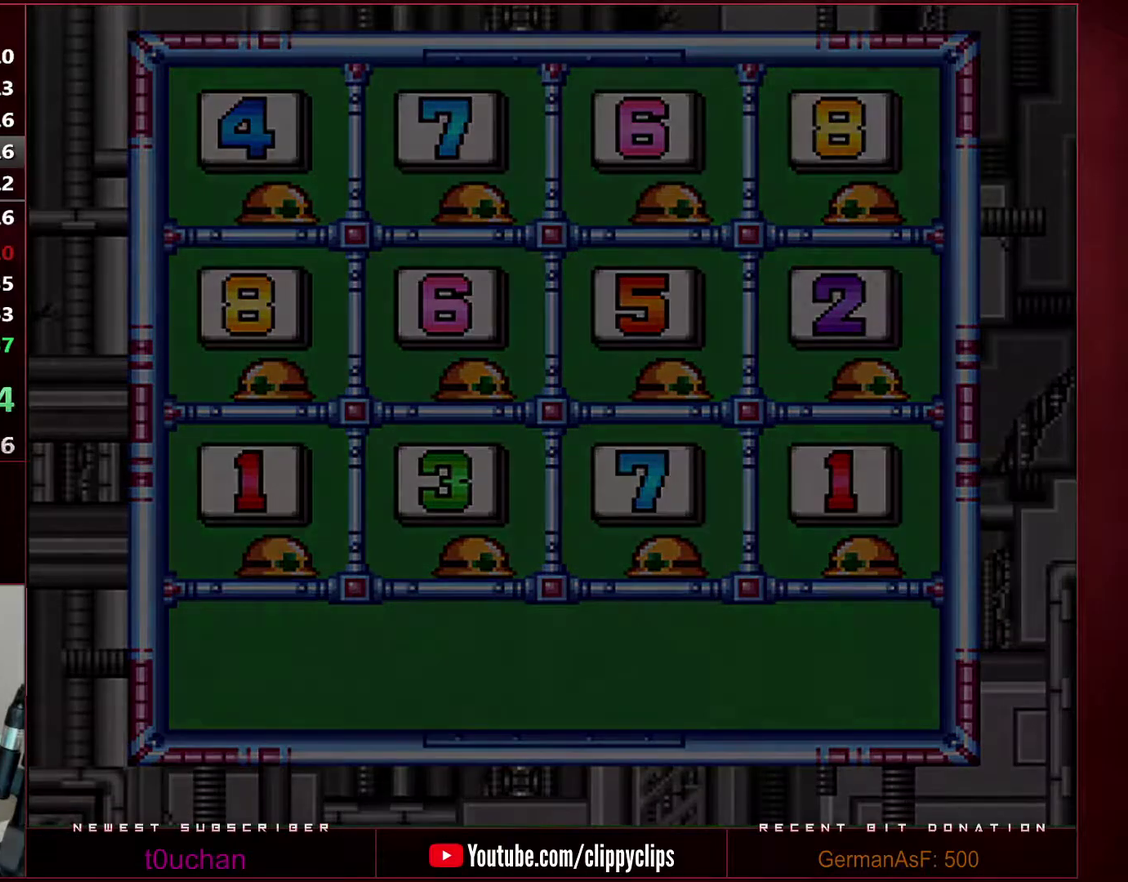
{"buttons": ["B", "Y"], "events": []}
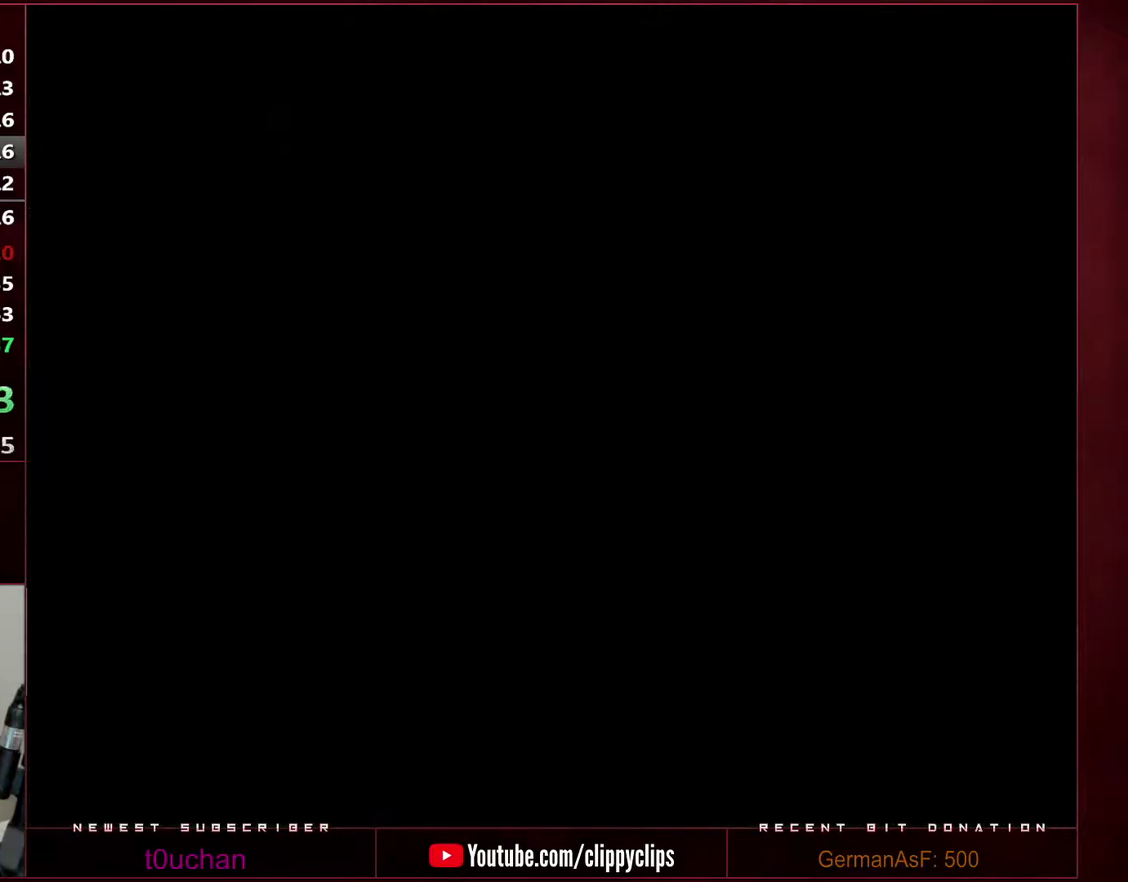
{"buttons": ["B", "Y"], "events": []}
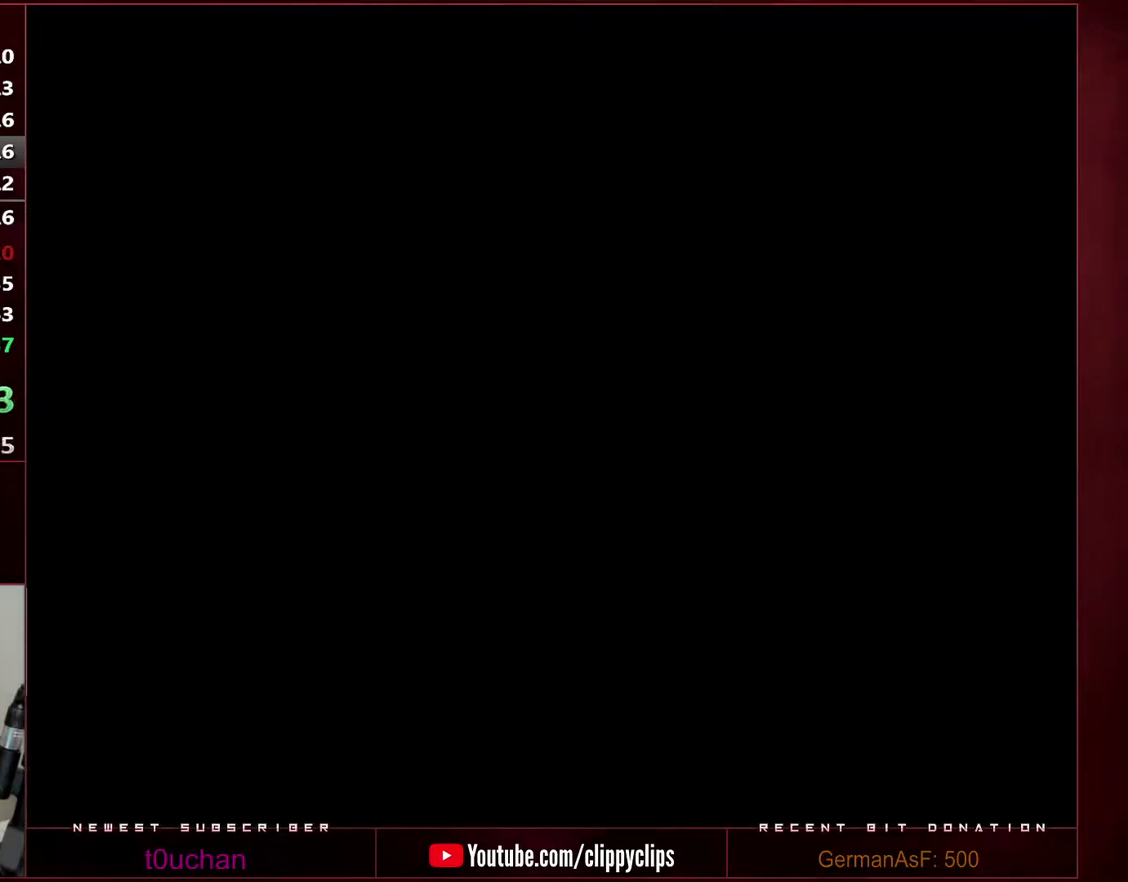
{"buttons": ["B", "Y"], "events": []}
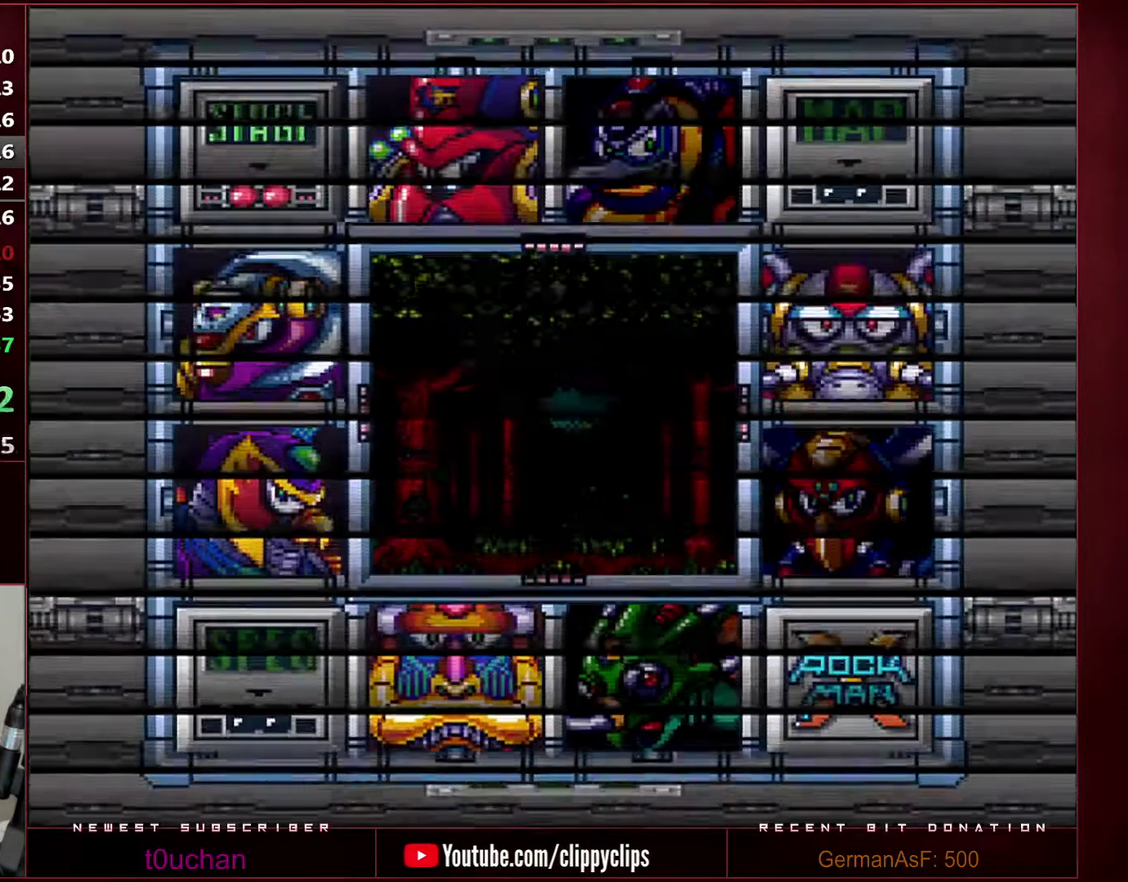
{"buttons": ["B"], "events": [[283, "DPAD_UP", "down"], [317, "DPAD_LEFT", "down"], [317, "Y", "up"], [350, "B", "up"], [350, "DPAD_UP", "up"], [383, "DPAD_LEFT", "up"], [500, "B", "down"]]}
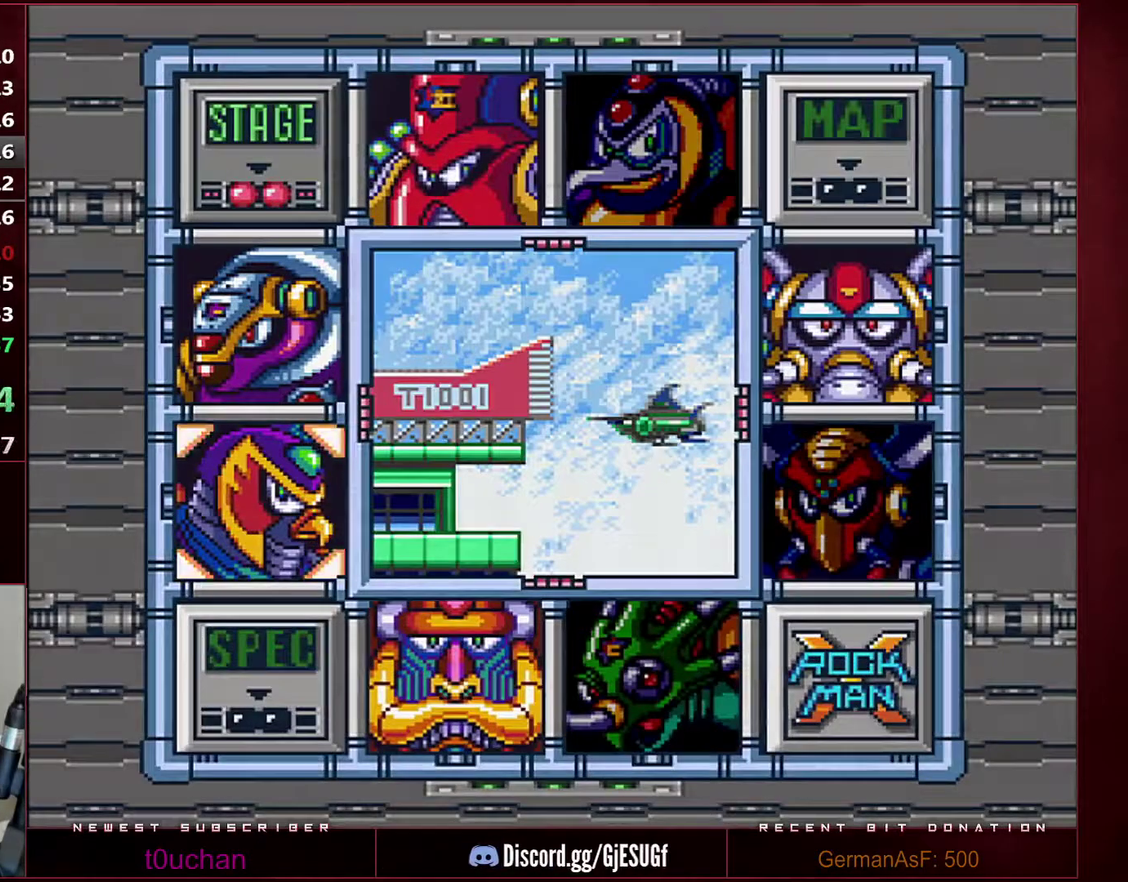
{"buttons": ["B", "Y"], "events": [[33, "B", "up"], [250, "B", "down"], [250, "Y", "down"]]}
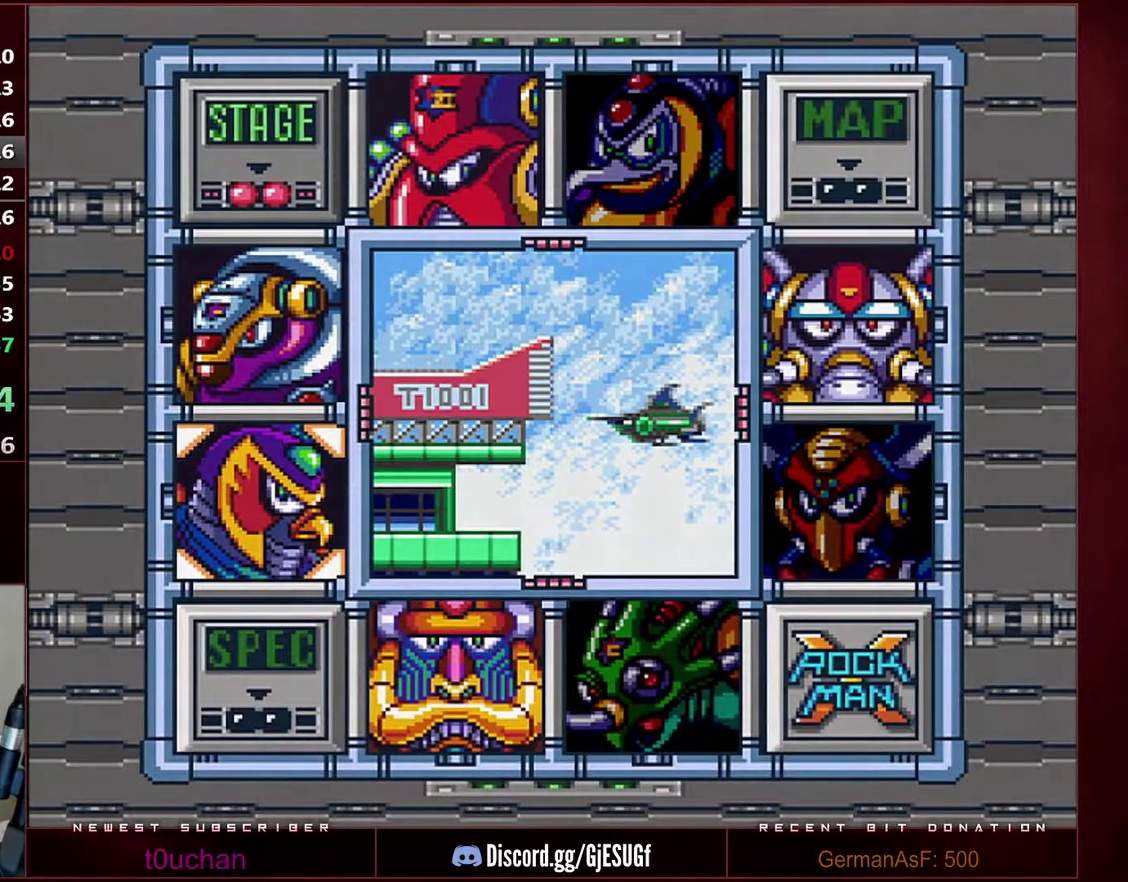
{"buttons": ["B", "Y"], "events": []}
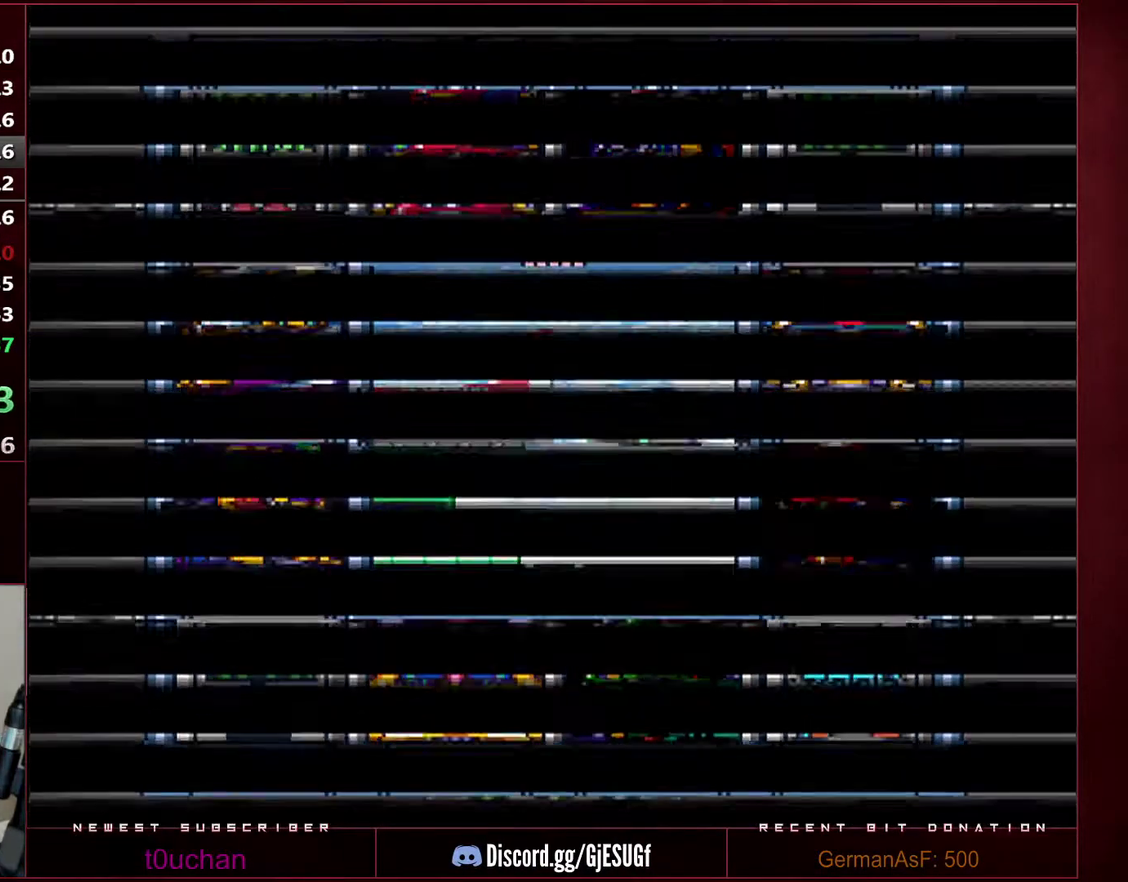
{"buttons": ["B", "Y"], "events": []}
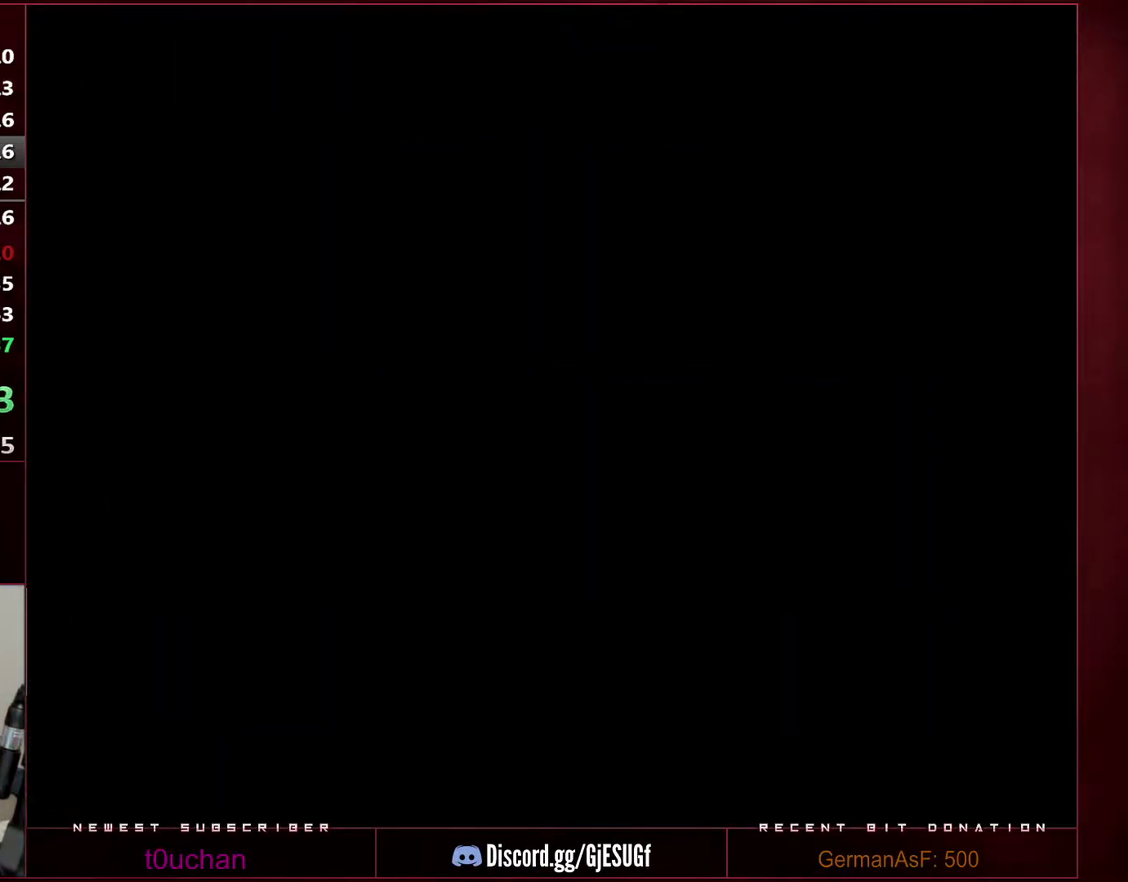
{"buttons": ["B", "Y"], "events": []}
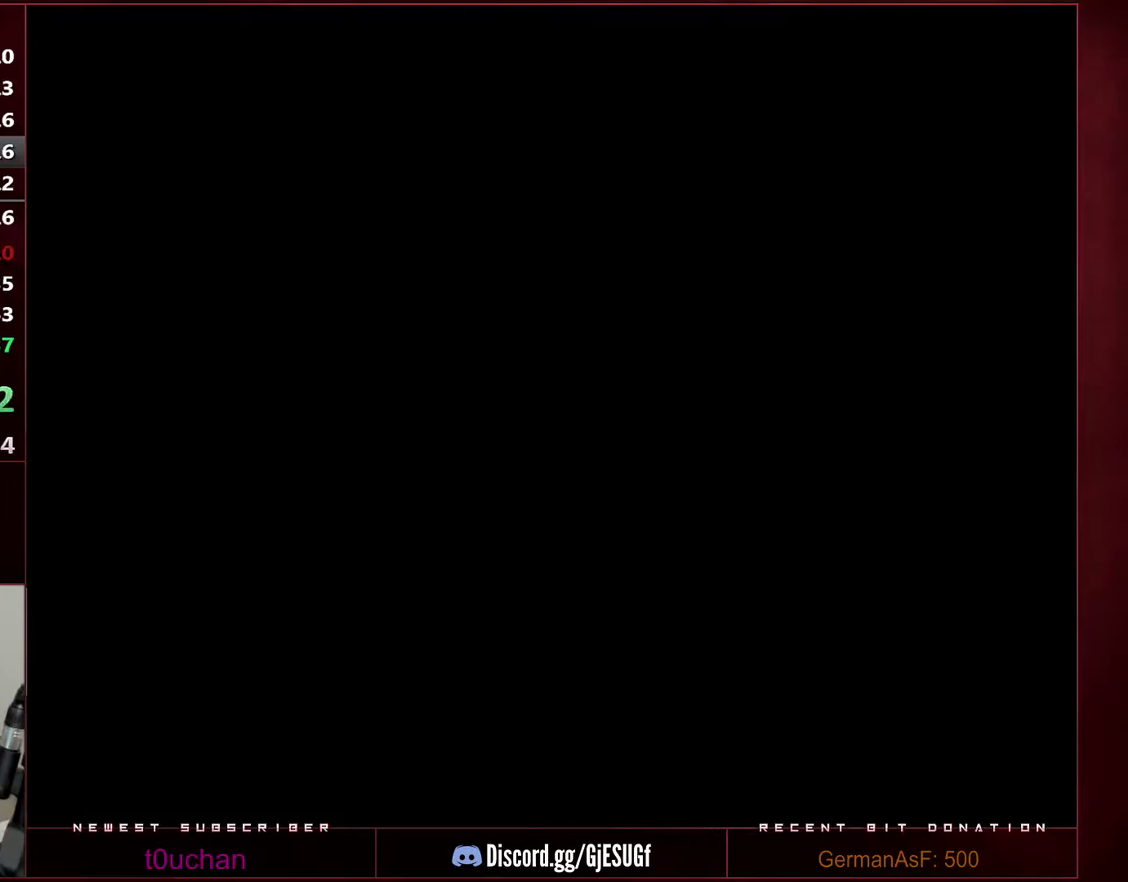
{"buttons": ["B", "Y"], "events": []}
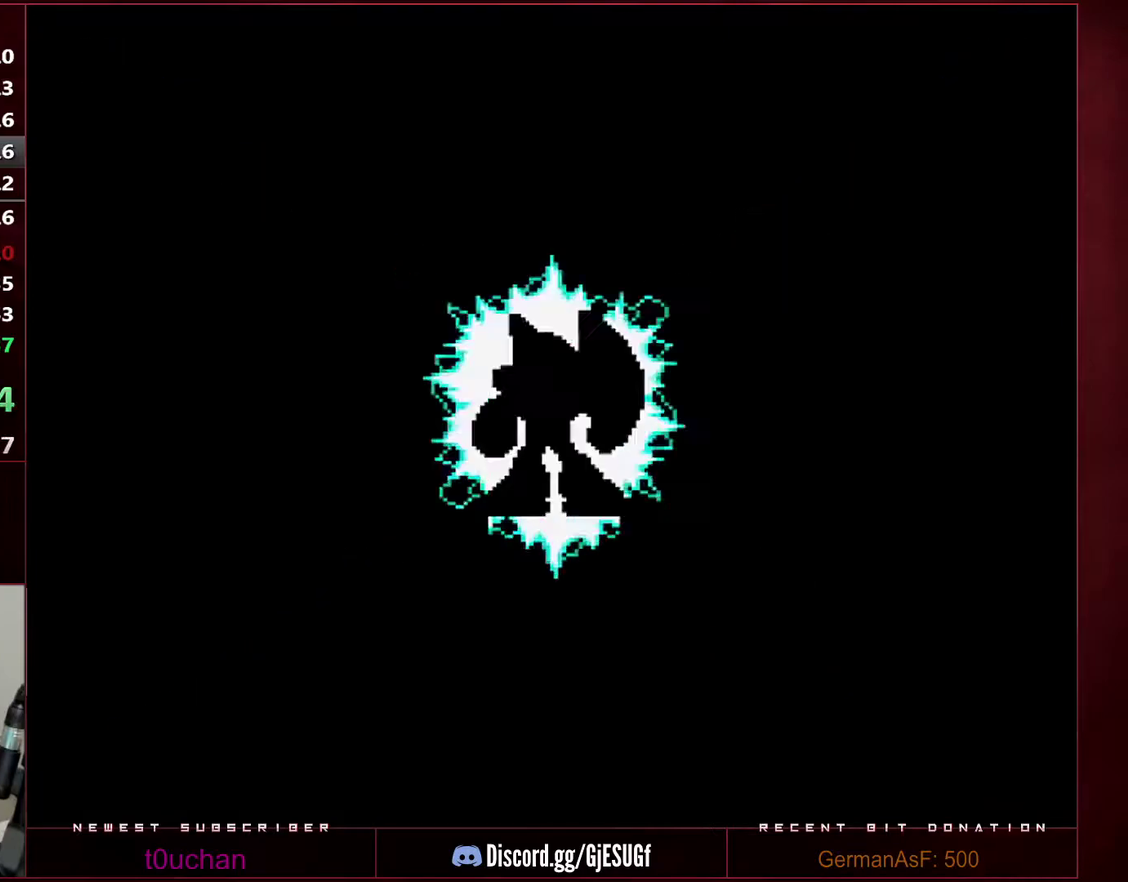
{"buttons": ["B", "Y"], "events": []}
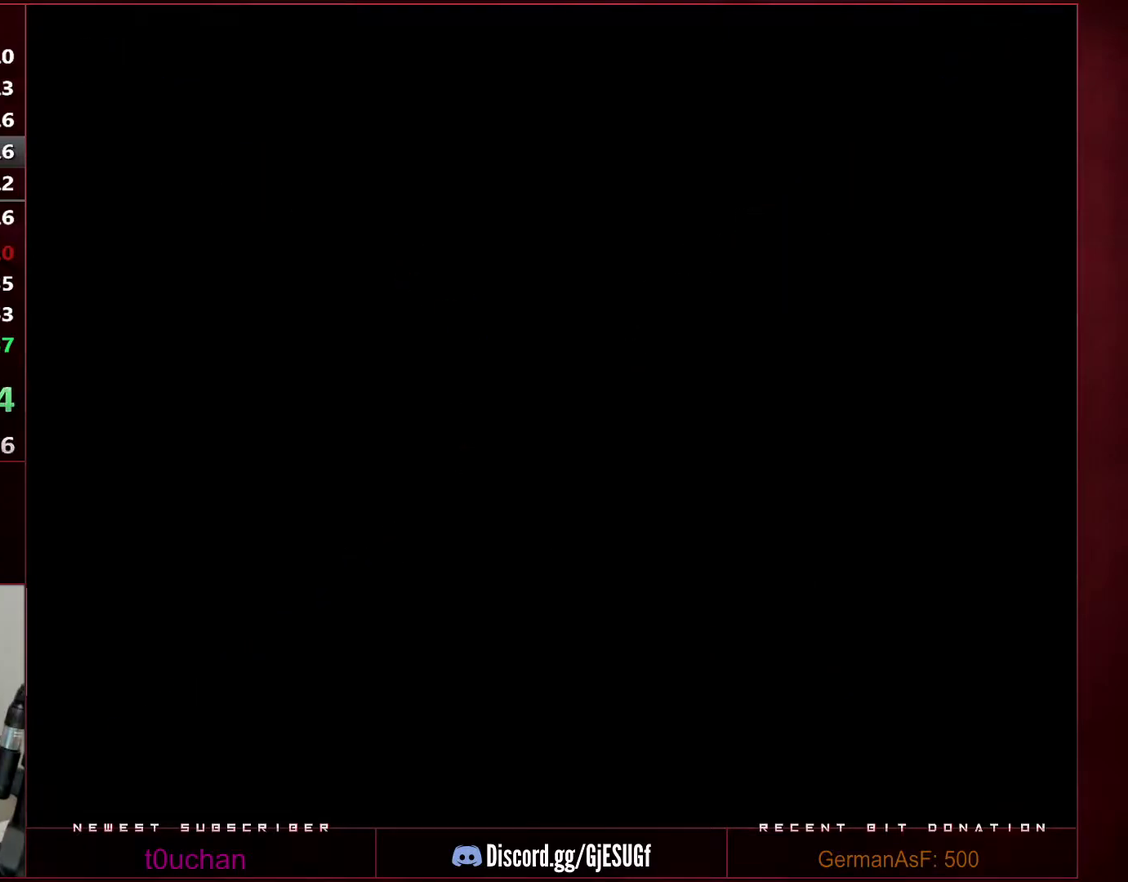
{"buttons": ["B", "Y"], "events": []}
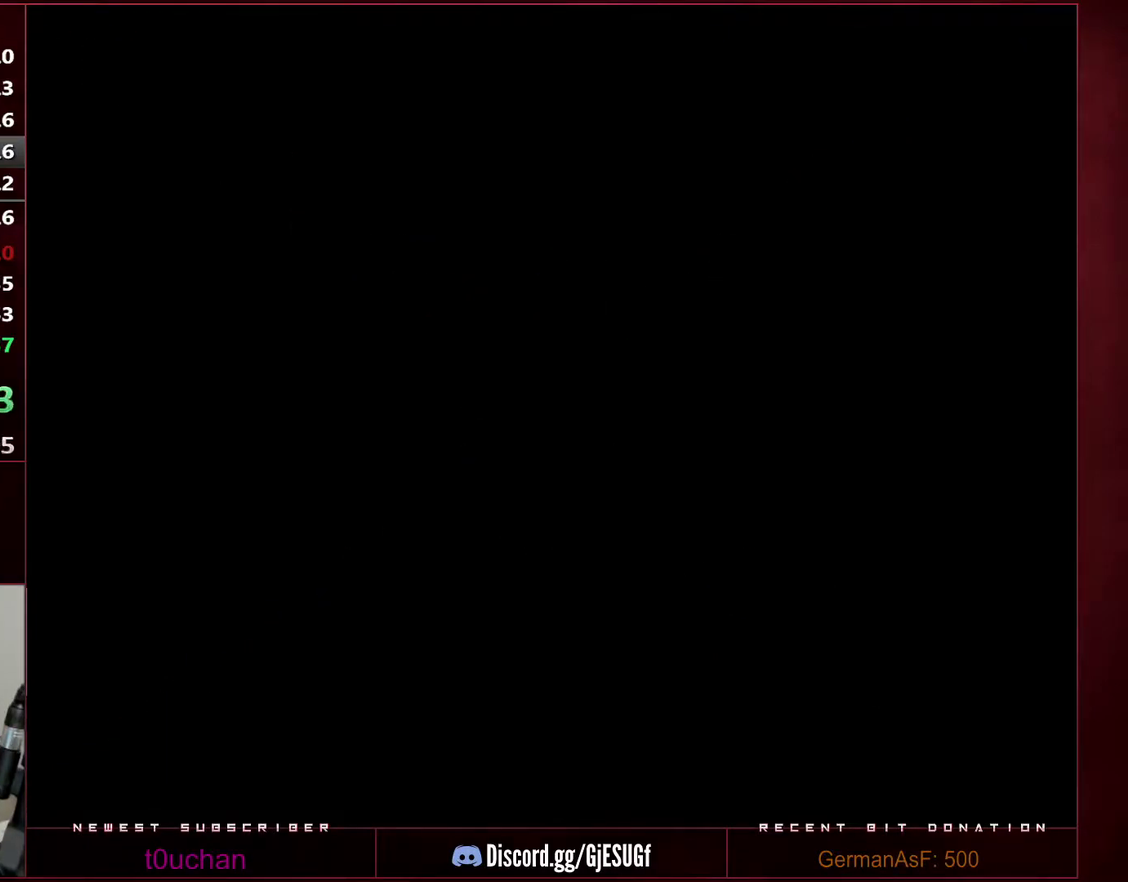
{"buttons": [], "events": [[283, "B", "up"], [283, "Y", "up"]]}
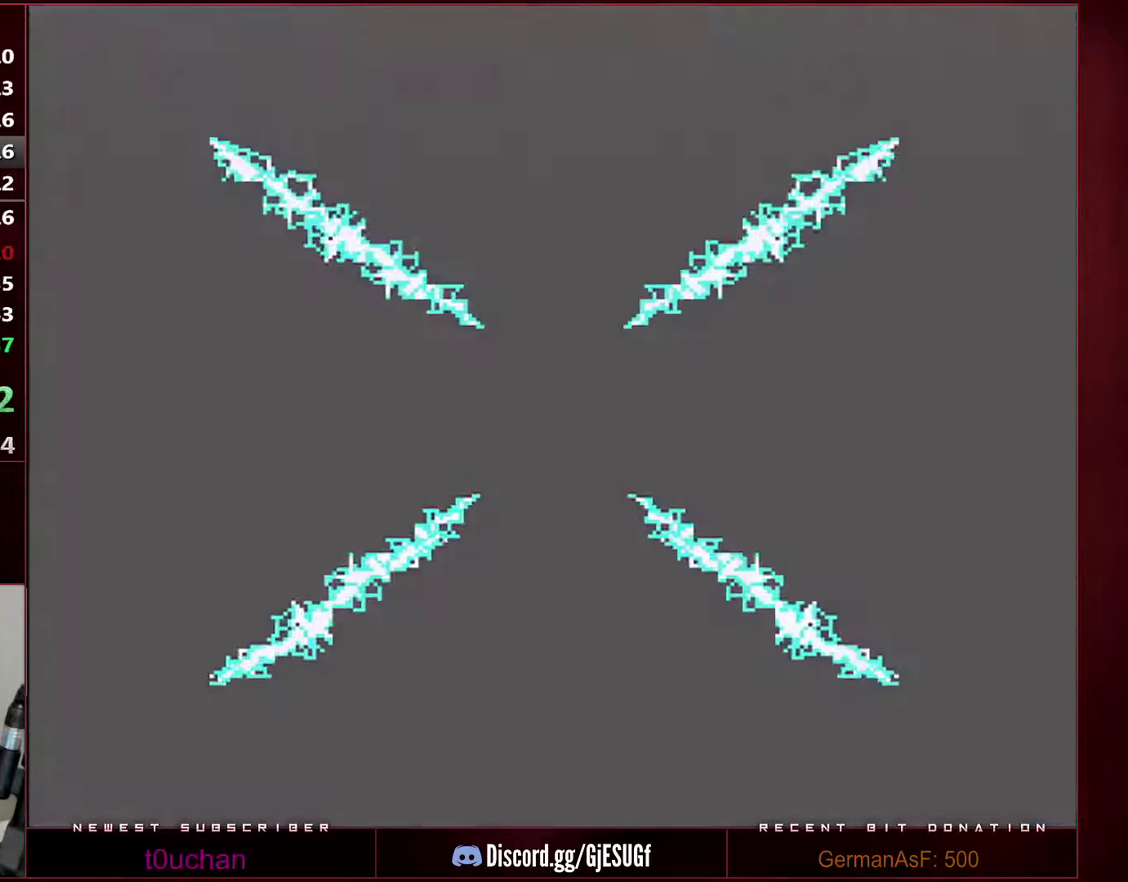
{"buttons": [], "events": []}
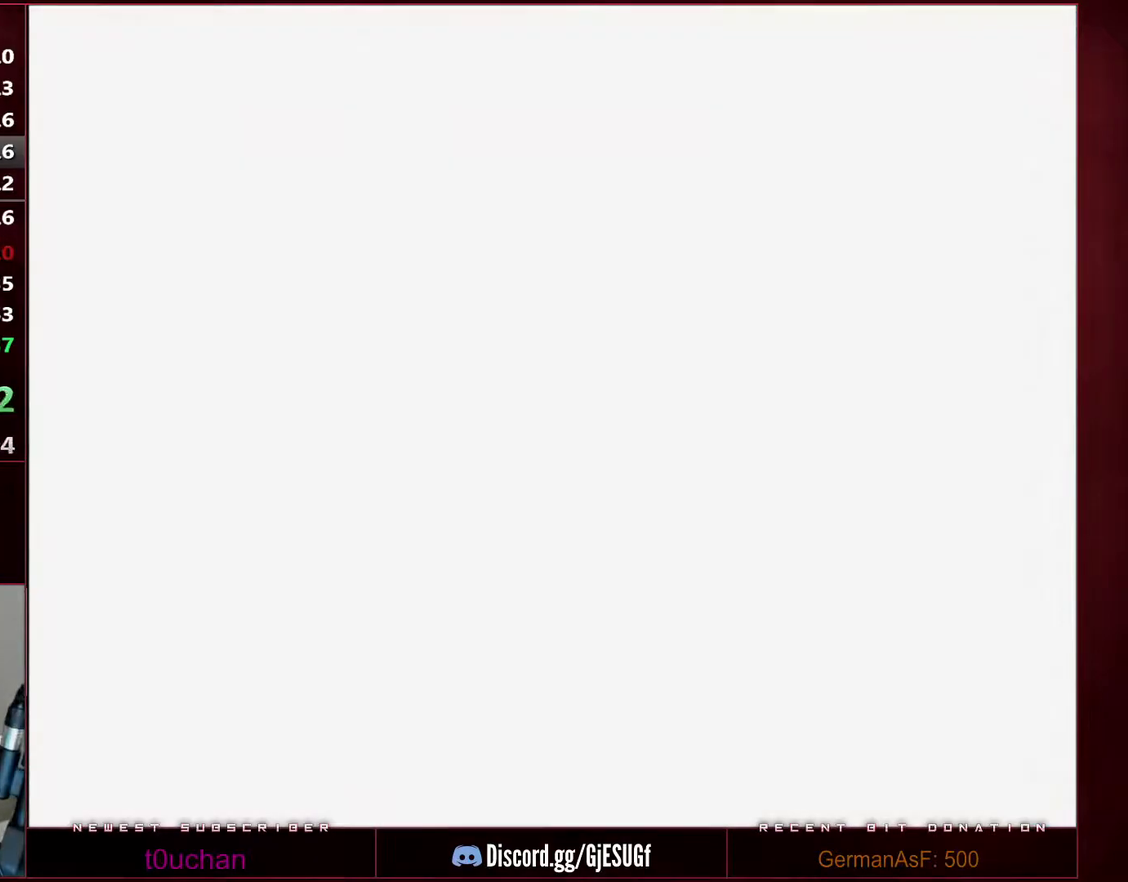
{"buttons": [], "events": []}
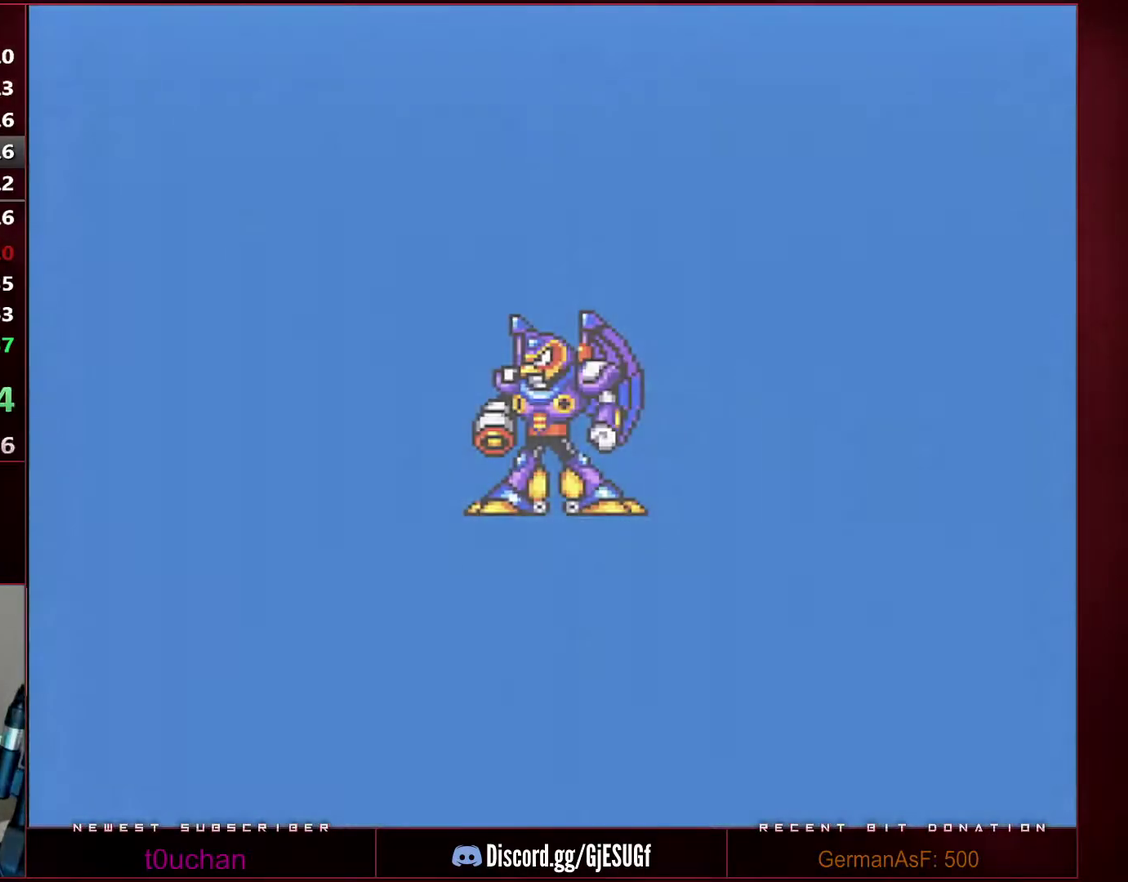
{"buttons": ["B", "Y"], "events": [[217, "B", "down"], [217, "Y", "down"]]}